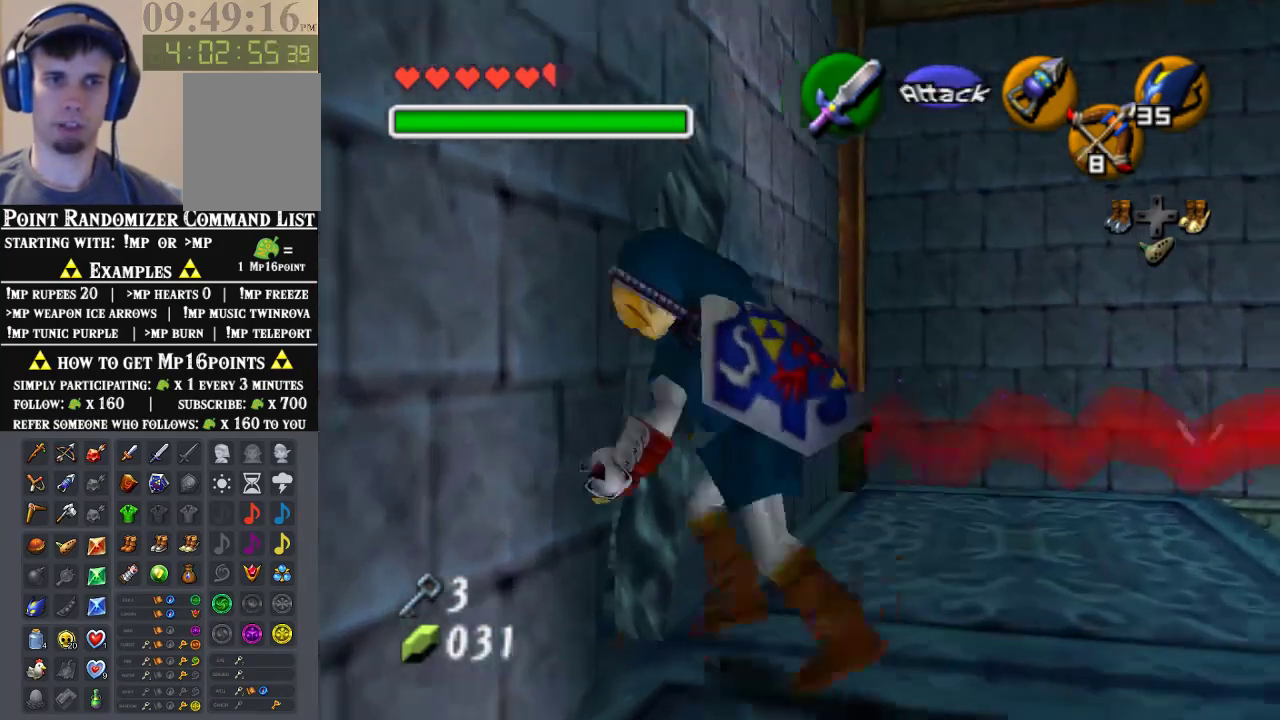
Gameplay with a controller (Nintendo layout); each line is a JSON object with the inputs held at the frame after it. "events" lists button and stick changes between this image and that frame as [ms after this image, input, new state], when the widget could be followed in between. Not read: L1 L3 R1 R3.
{"buttons": ["Z"], "left_stick": "center", "events": [[67, "left_stick", "up-left"], [133, "C_RIGHT", "up"], [300, "Z", "down"], [400, "left_stick", "center"]]}
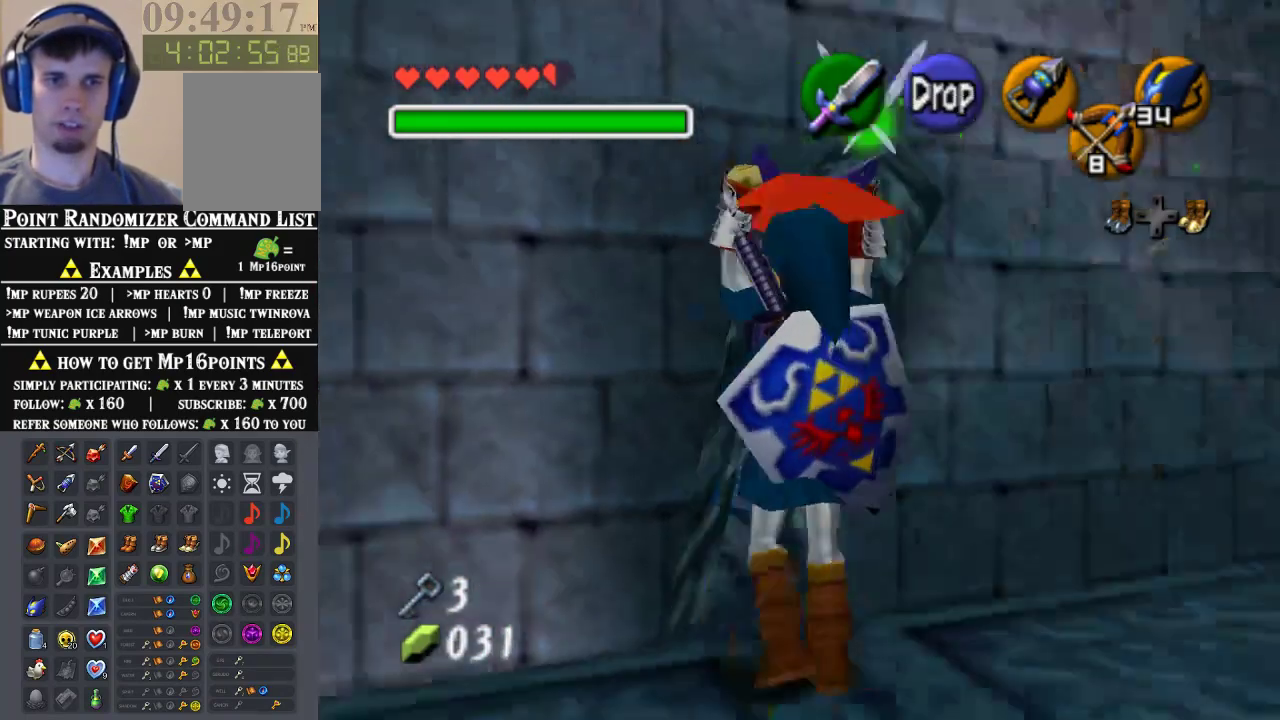
{"buttons": ["Z"], "left_stick": "center", "events": []}
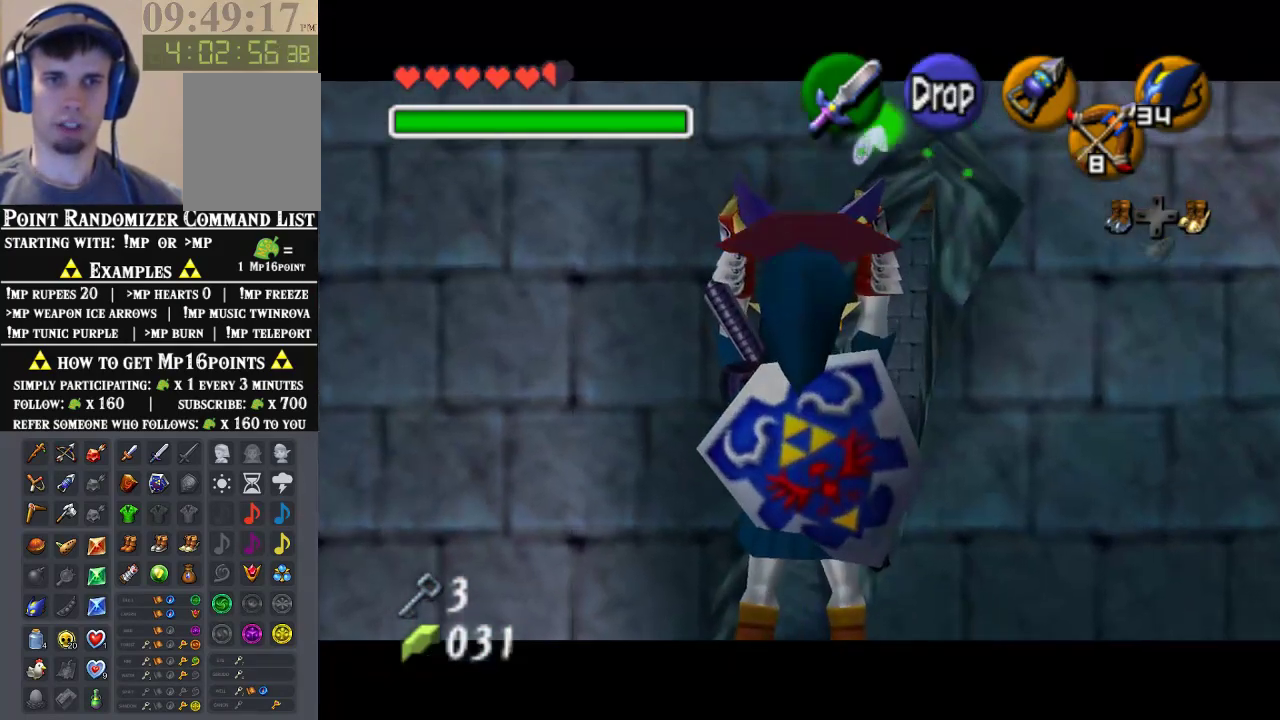
{"buttons": ["Z"], "left_stick": "center", "events": []}
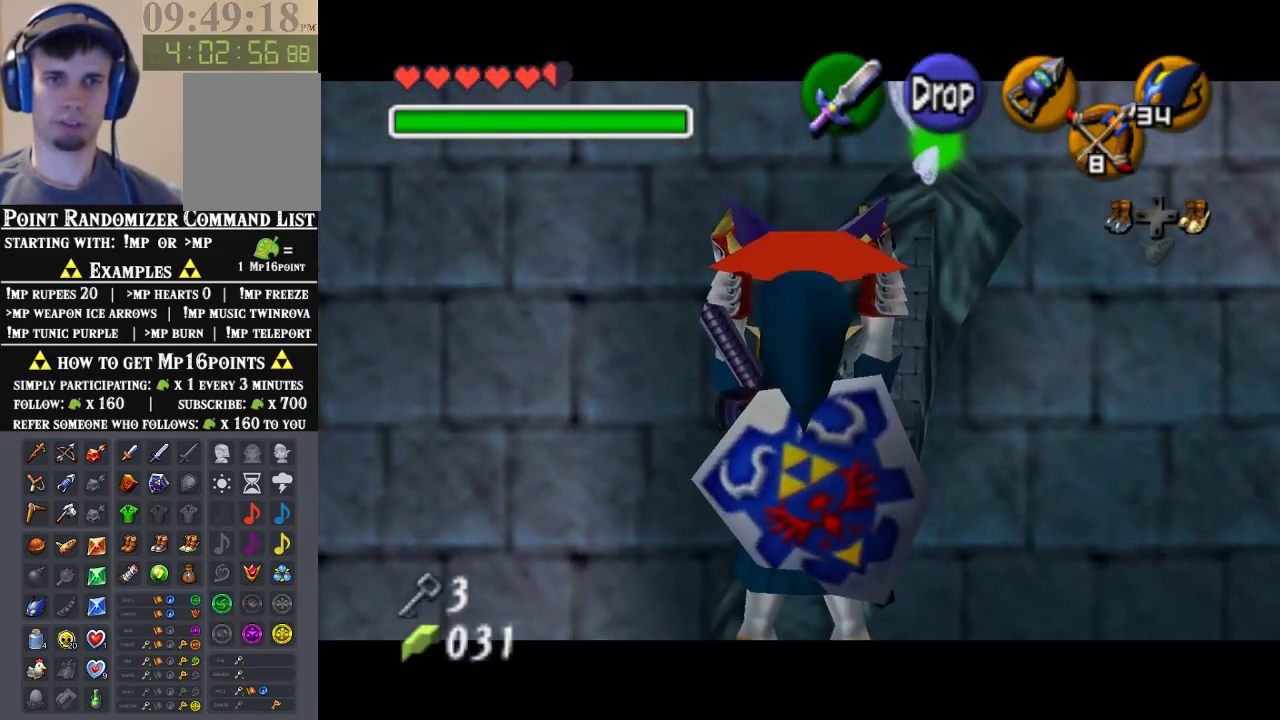
{"buttons": ["Z"], "left_stick": "center", "events": []}
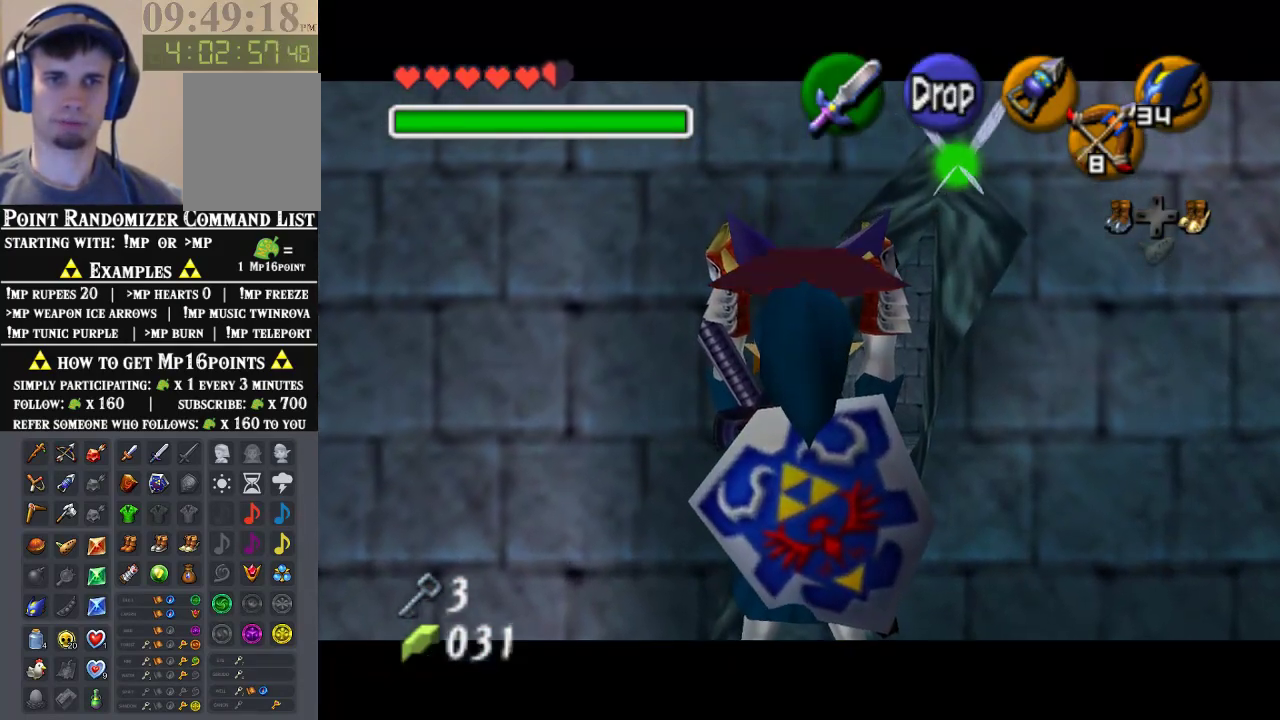
{"buttons": ["Z"], "left_stick": "center", "events": []}
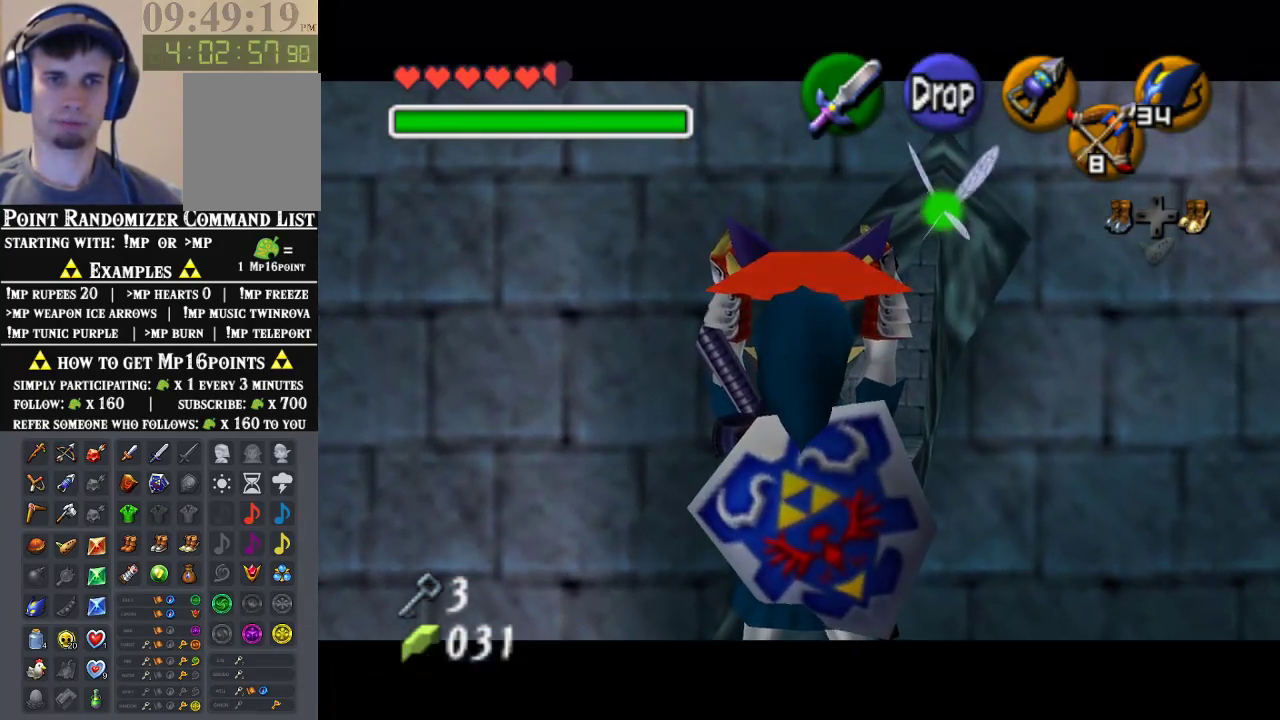
{"buttons": ["Z"], "left_stick": "center", "events": []}
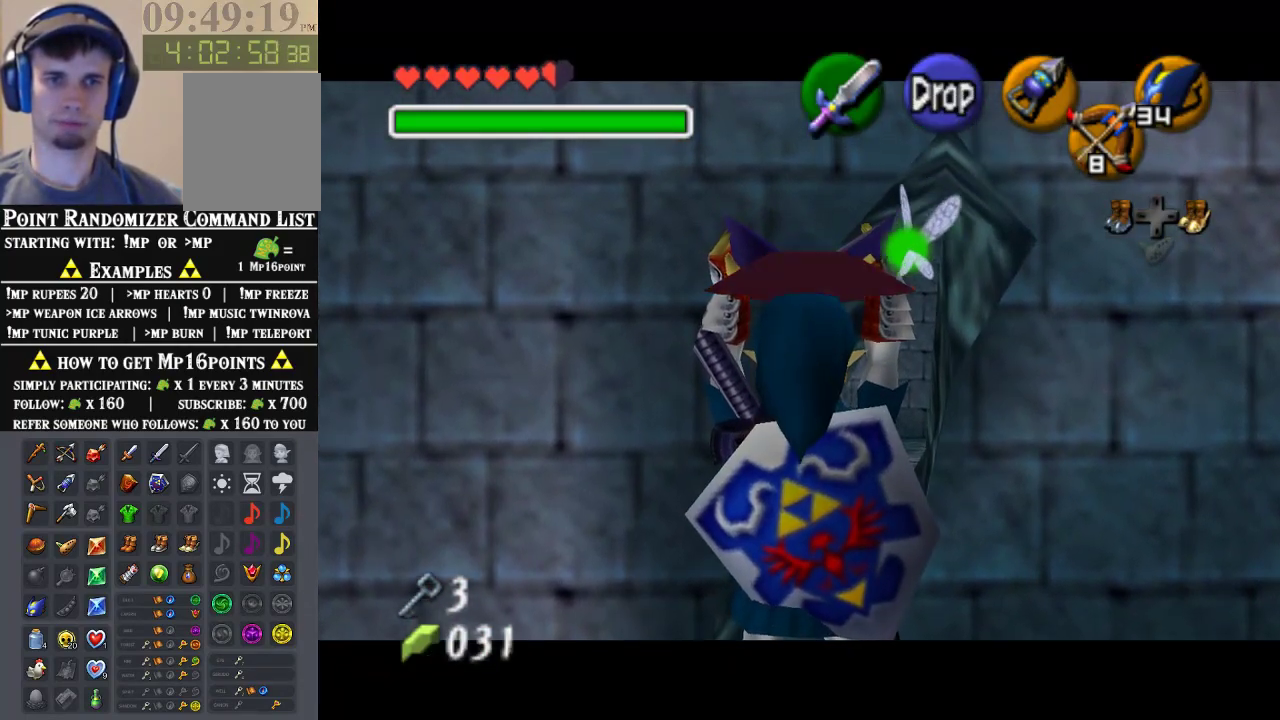
{"buttons": ["Z"], "left_stick": "center", "events": []}
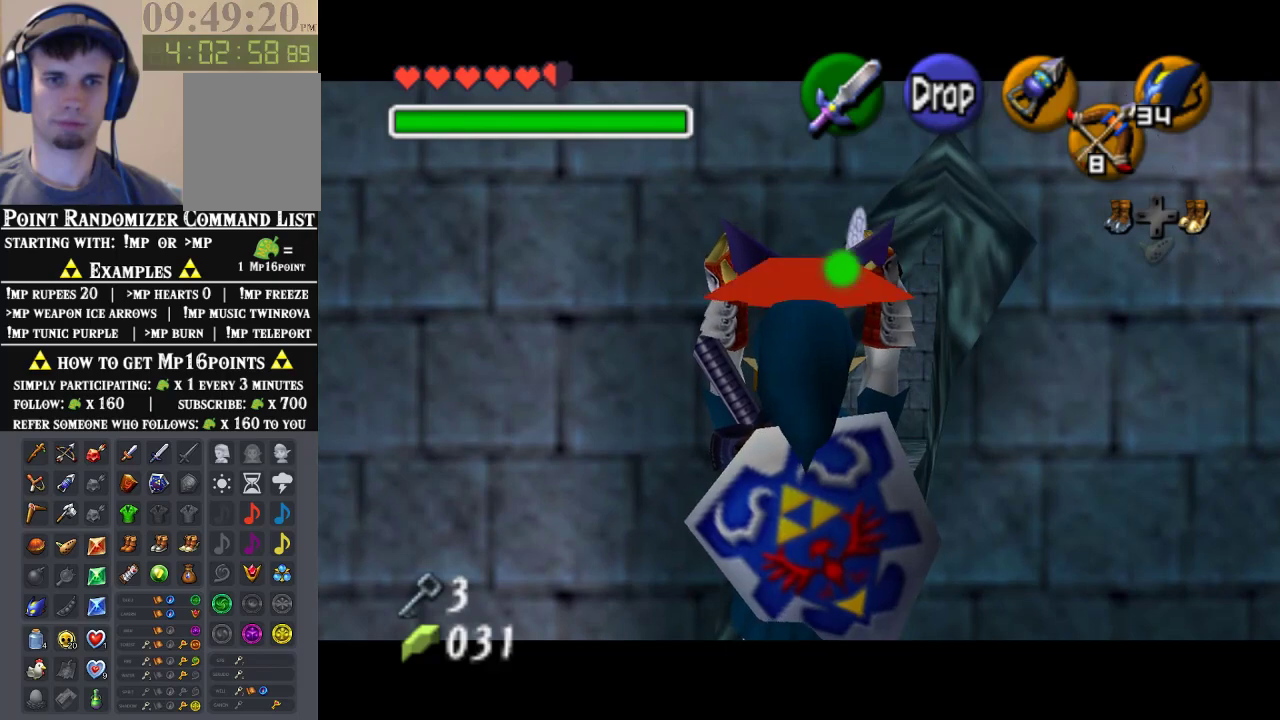
{"buttons": ["Z"], "left_stick": "up", "events": [[400, "left_stick", "up"]]}
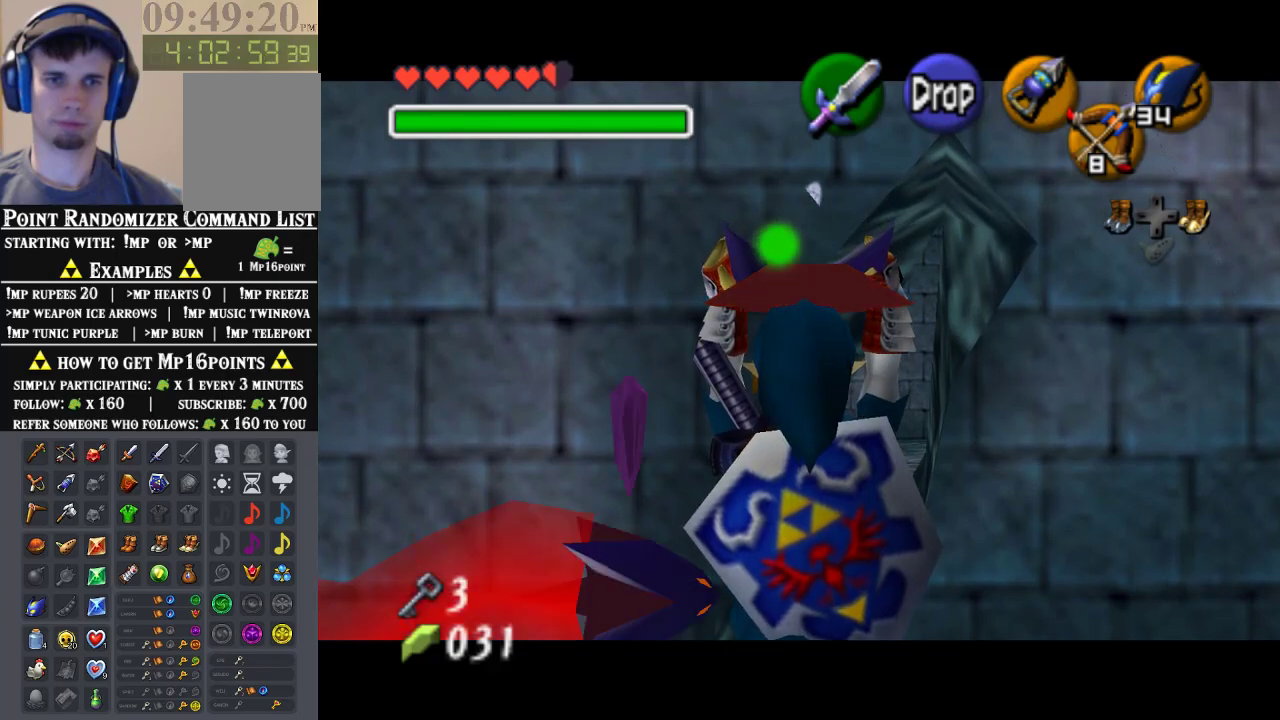
{"buttons": ["Z"], "left_stick": "up", "events": []}
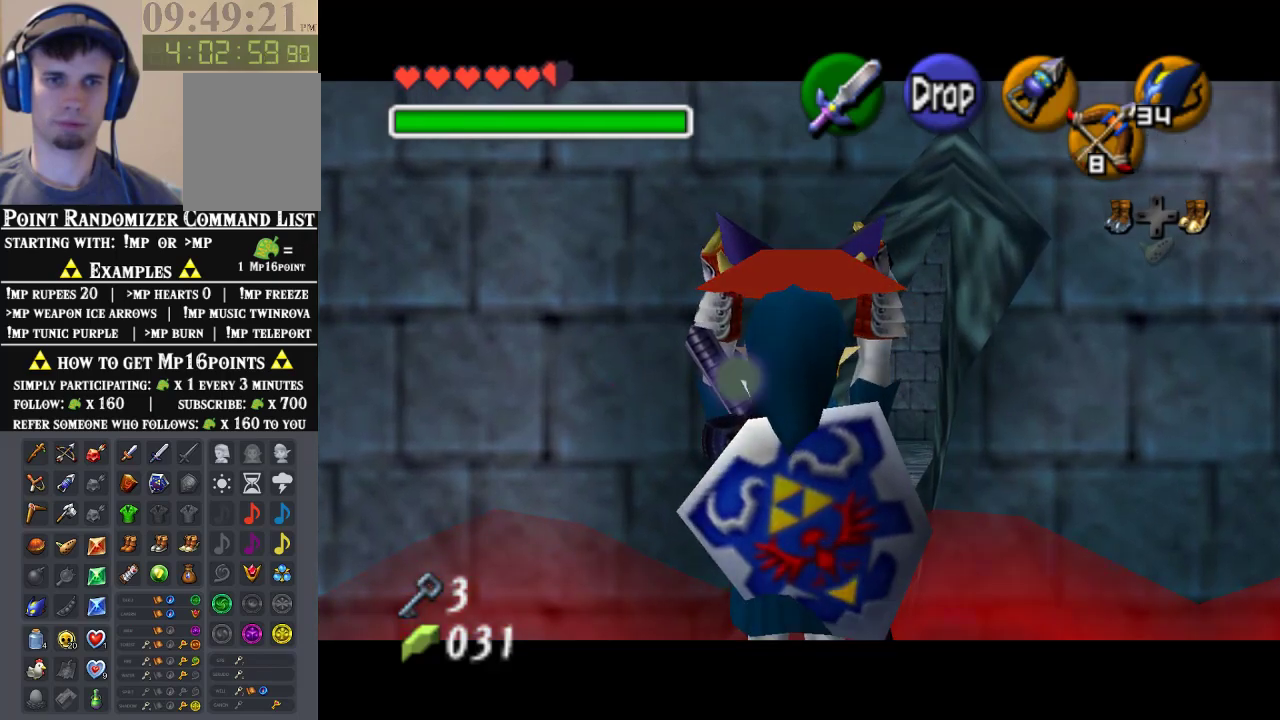
{"buttons": ["Z"], "left_stick": "up", "events": []}
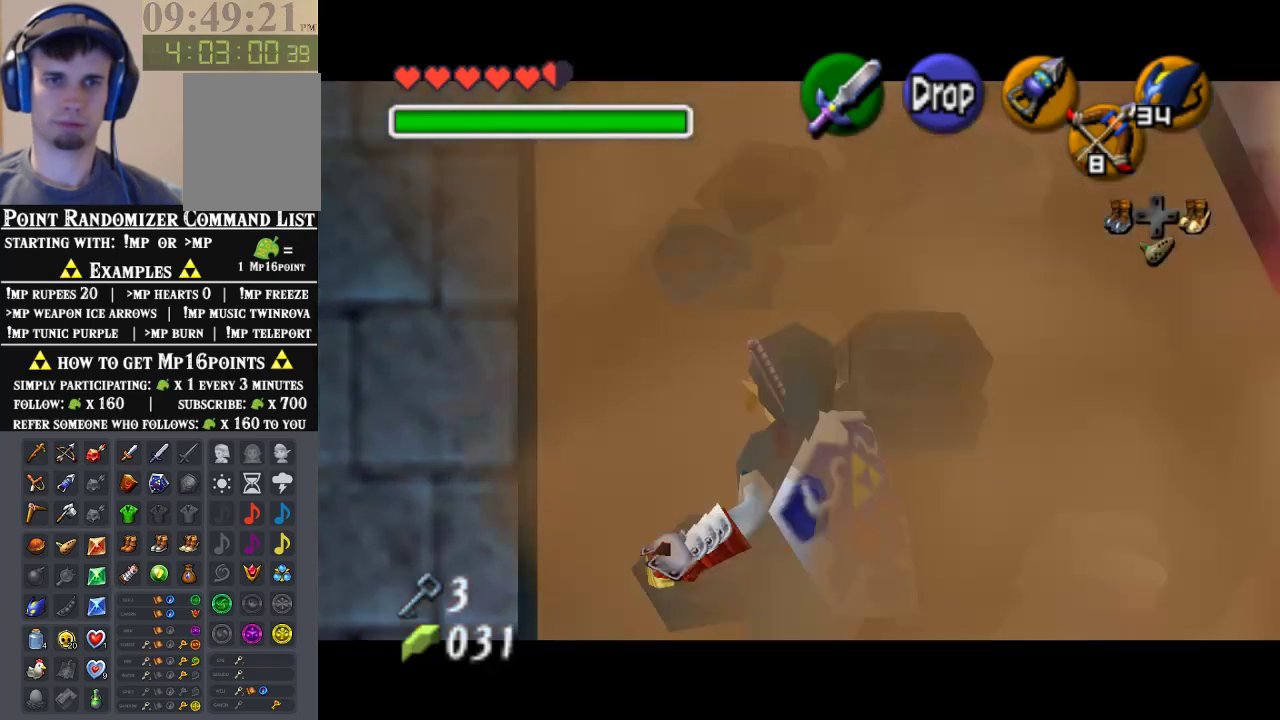
{"buttons": [], "left_stick": "up", "events": [[400, "Z", "up"]]}
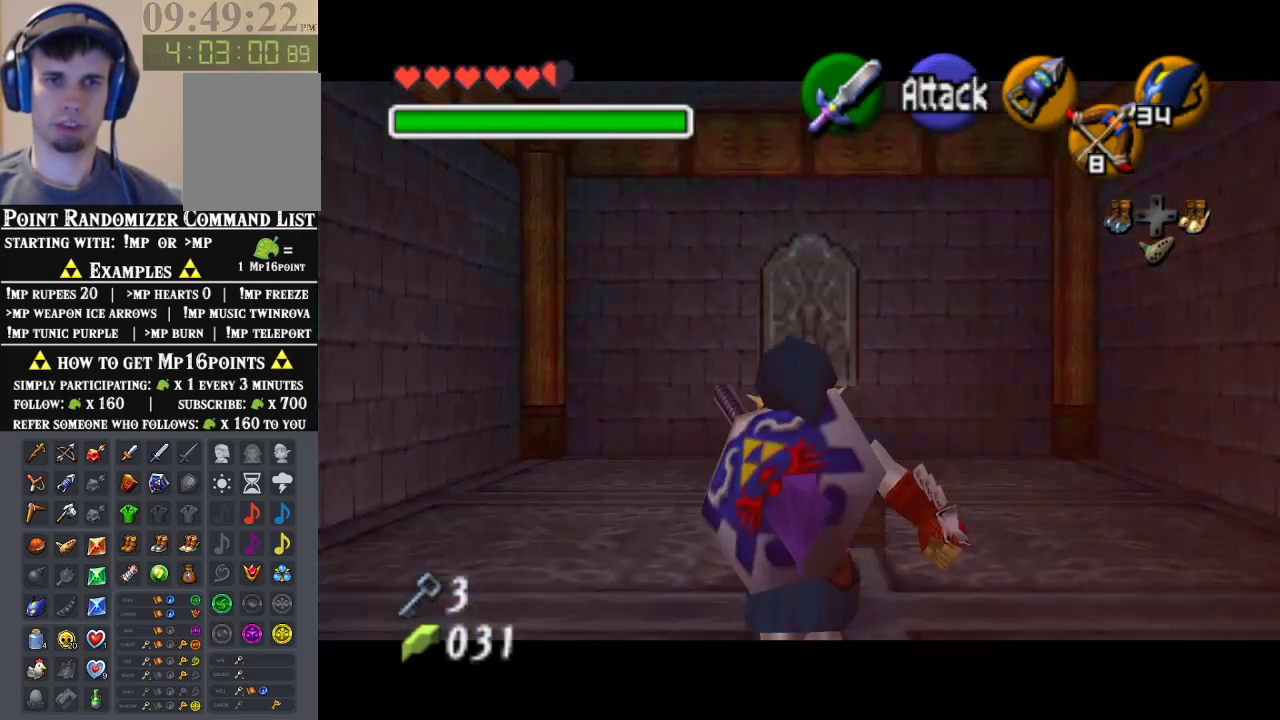
{"buttons": [], "left_stick": "up-left", "events": [[33, "left_stick", "up-right"], [200, "left_stick", "up"], [433, "left_stick", "up-left"]]}
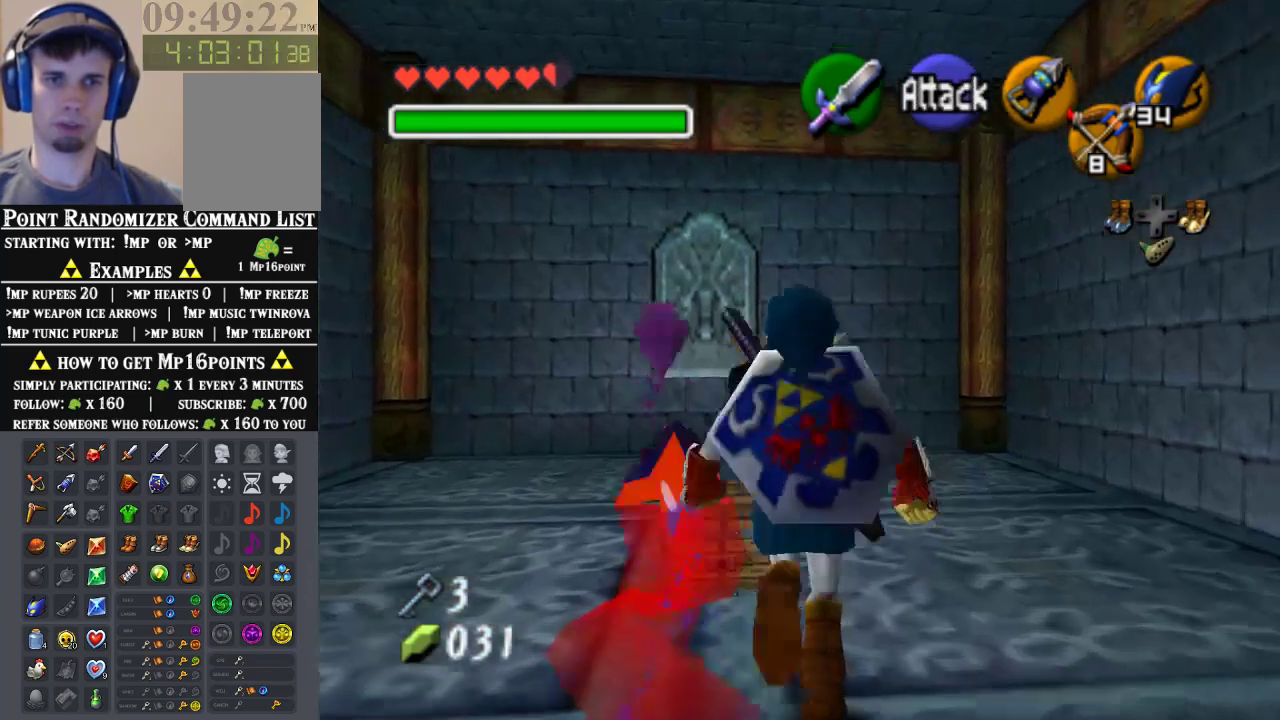
{"buttons": [], "left_stick": "center", "events": [[100, "left_stick", "up"], [233, "A", "down"], [300, "left_stick", "center"], [500, "A", "up"]]}
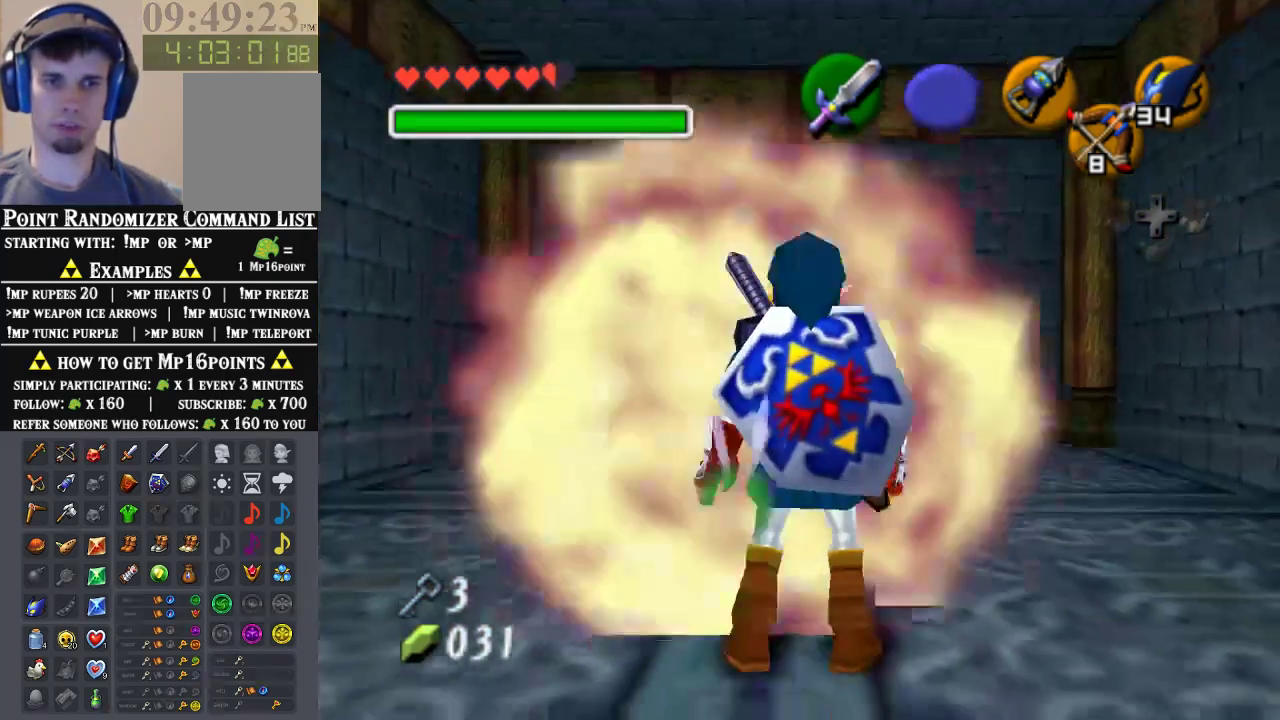
{"buttons": [], "left_stick": "center", "events": []}
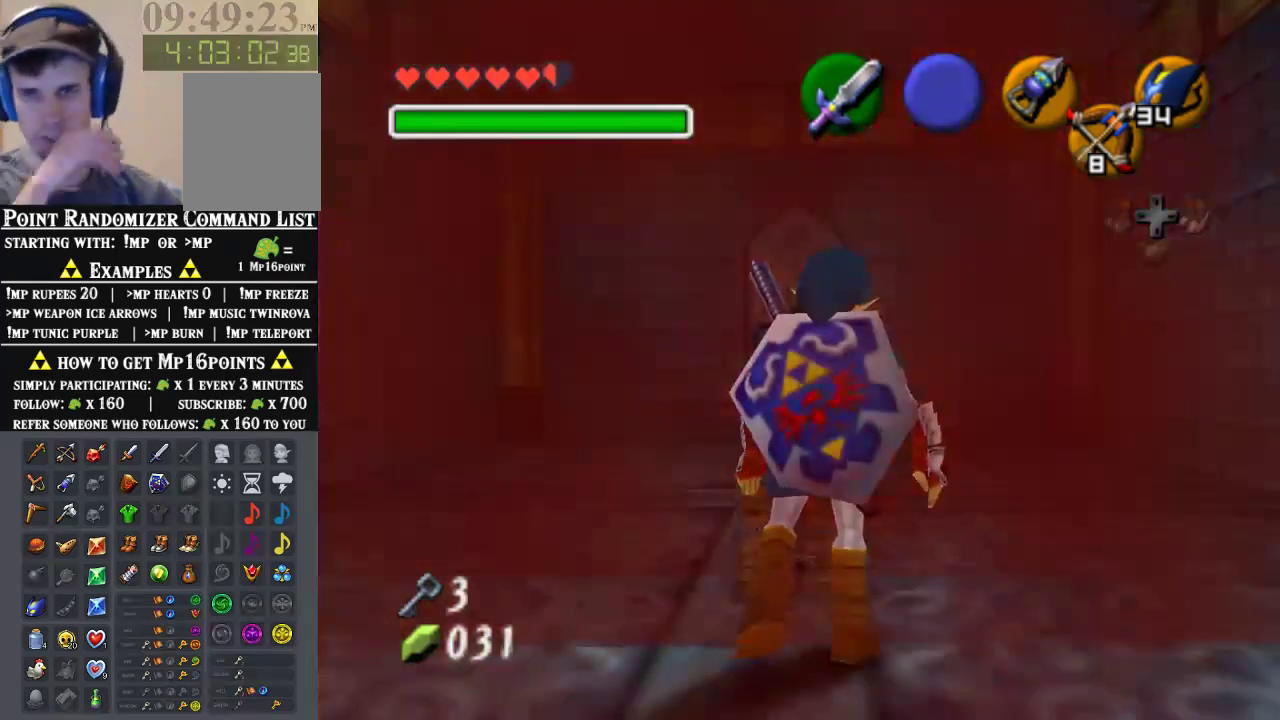
{"buttons": [], "left_stick": "center", "events": []}
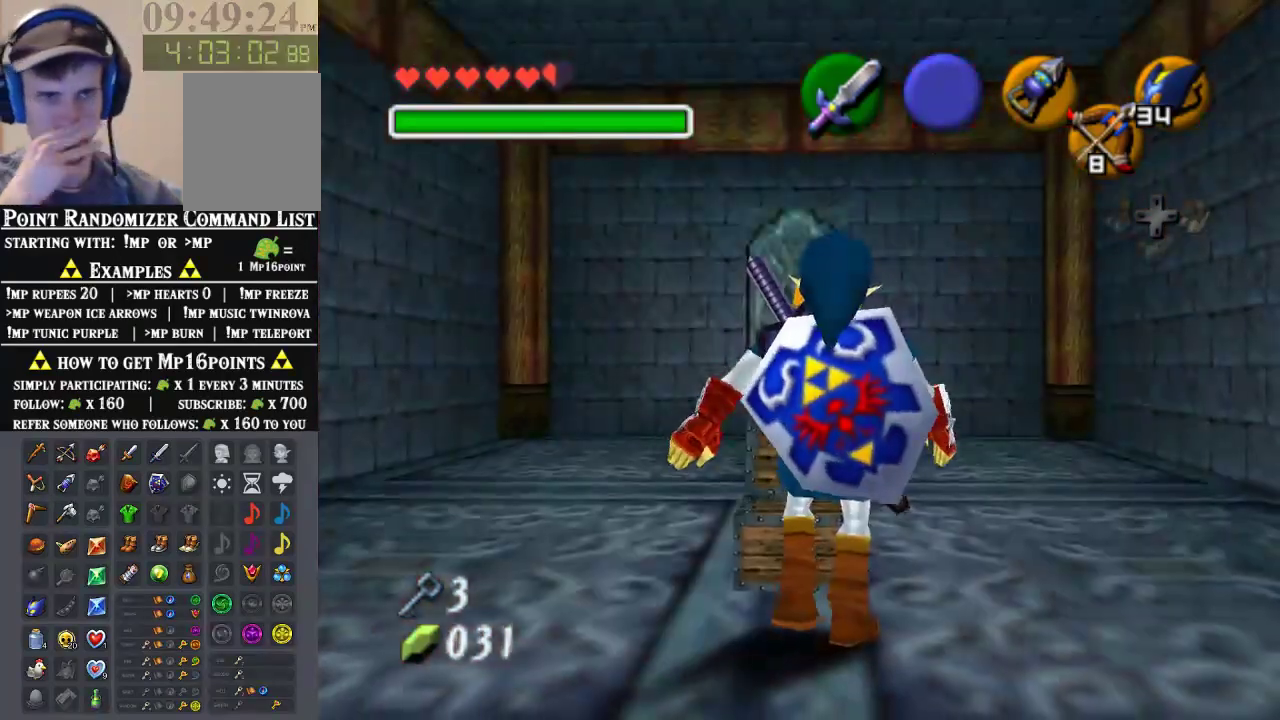
{"buttons": [], "left_stick": "center", "events": []}
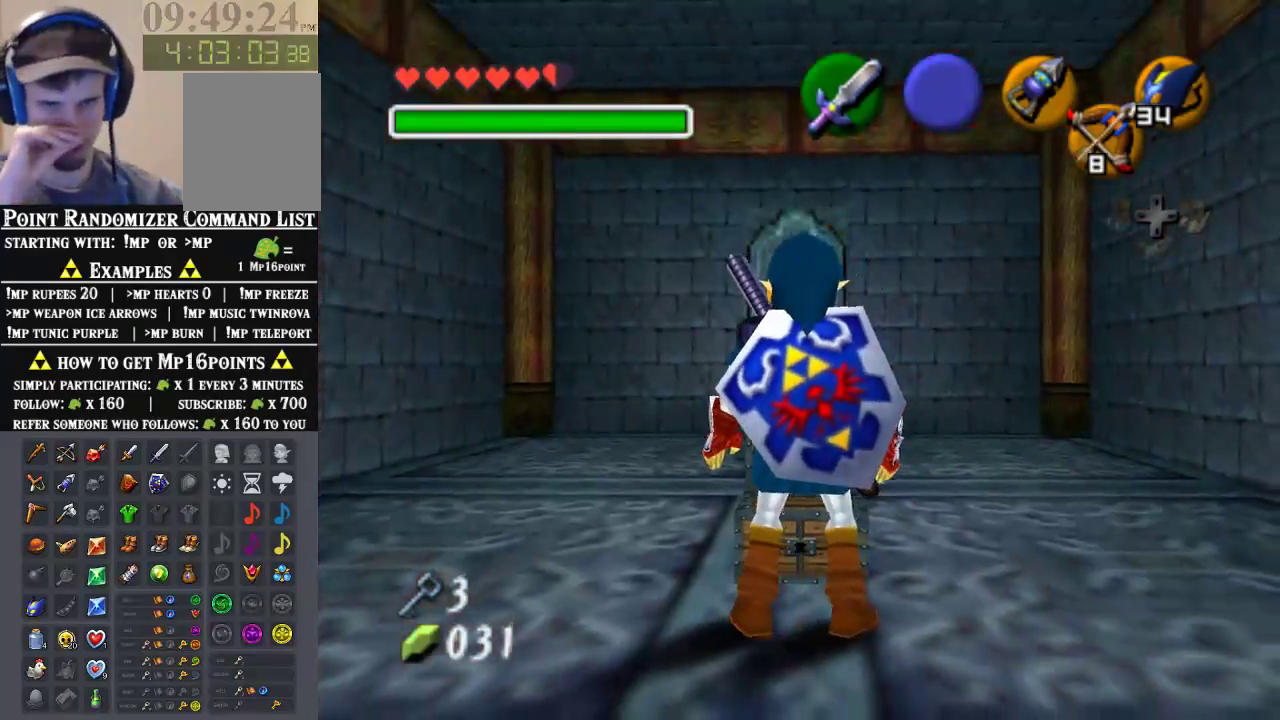
{"buttons": [], "left_stick": "center", "events": []}
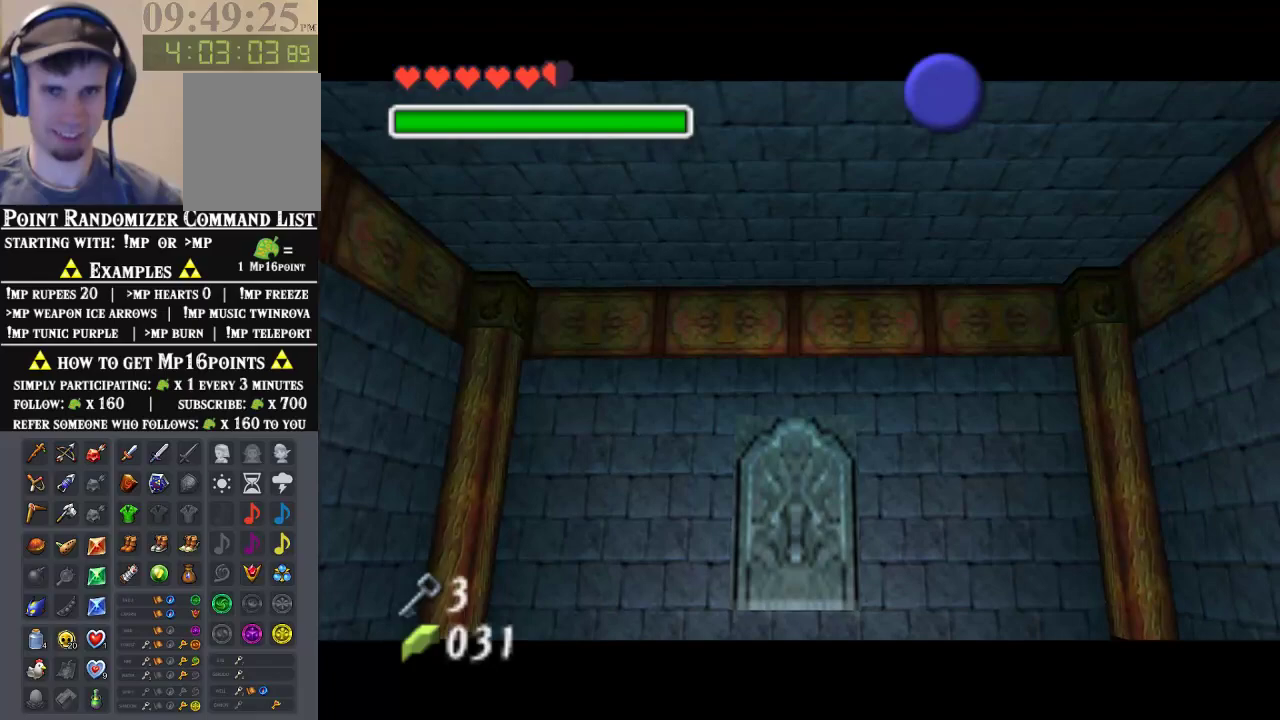
{"buttons": [], "left_stick": "center", "events": []}
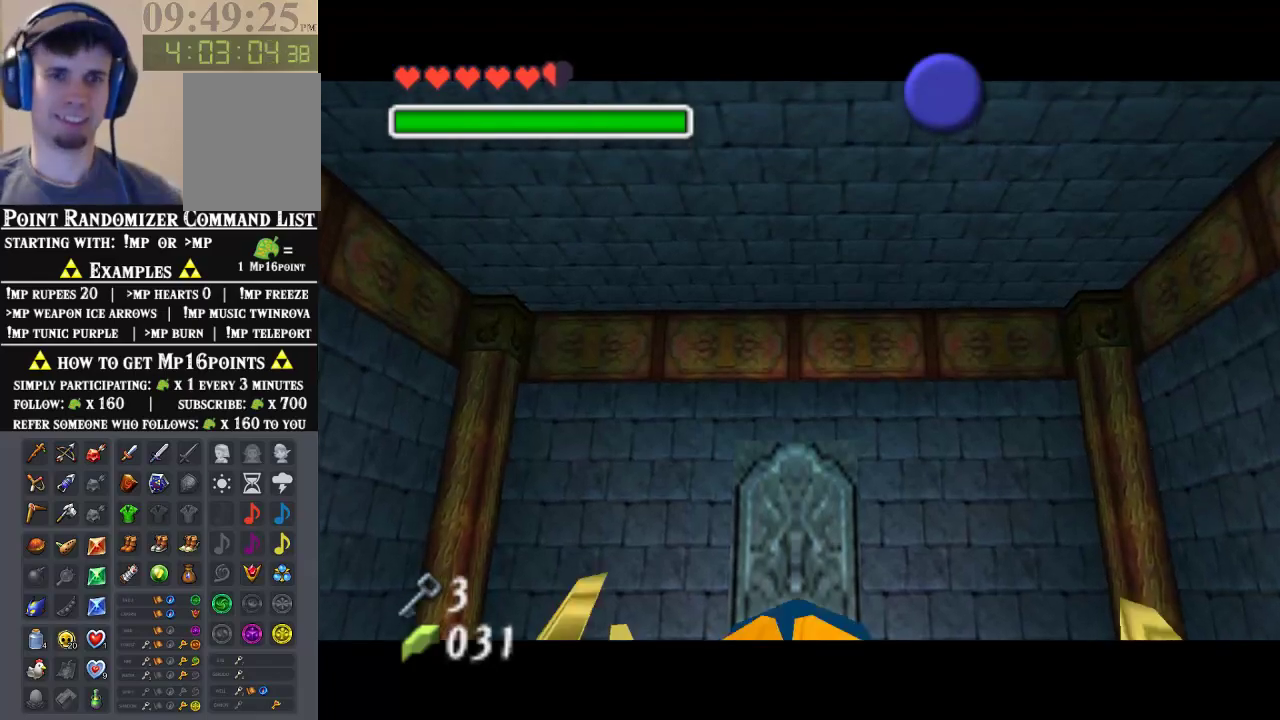
{"buttons": ["B"], "left_stick": "center", "events": [[467, "B", "down"]]}
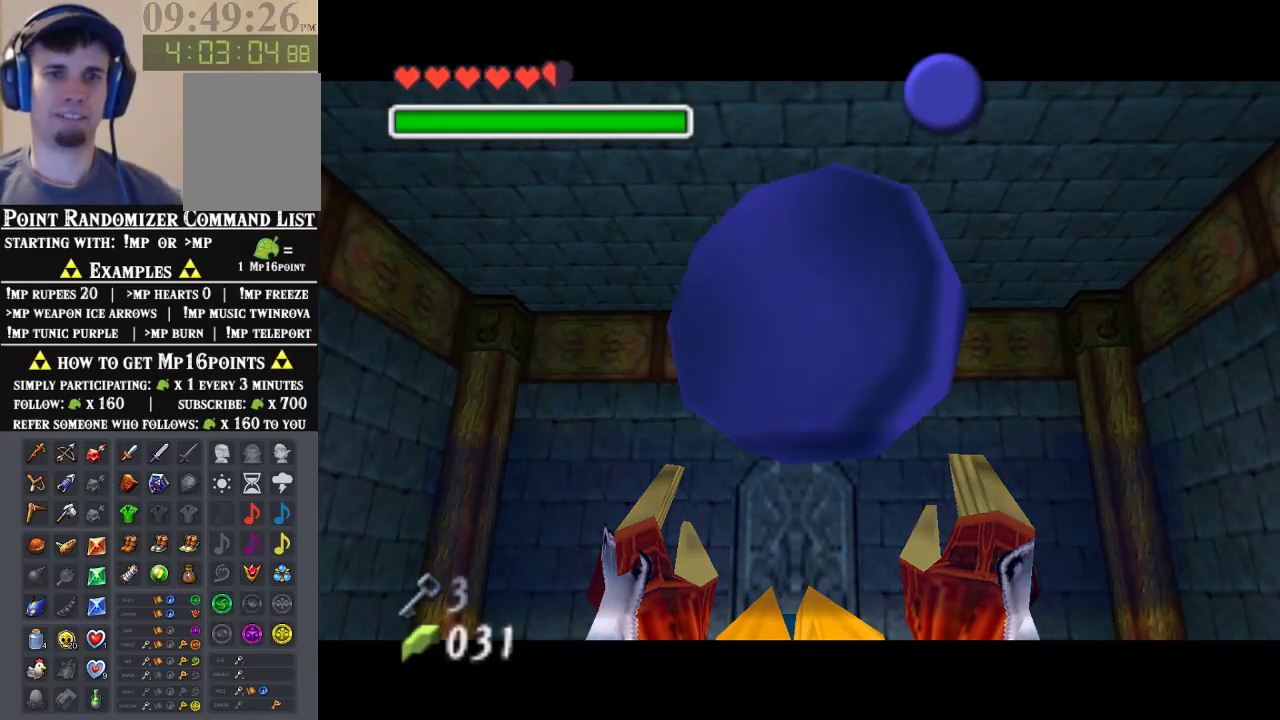
{"buttons": [], "left_stick": "down", "events": [[33, "A", "down"], [33, "B", "up"], [100, "A", "up"], [233, "B", "down"], [300, "A", "down"], [300, "B", "up"], [367, "A", "up"], [367, "B", "down"], [400, "B", "up"], [500, "left_stick", "down"]]}
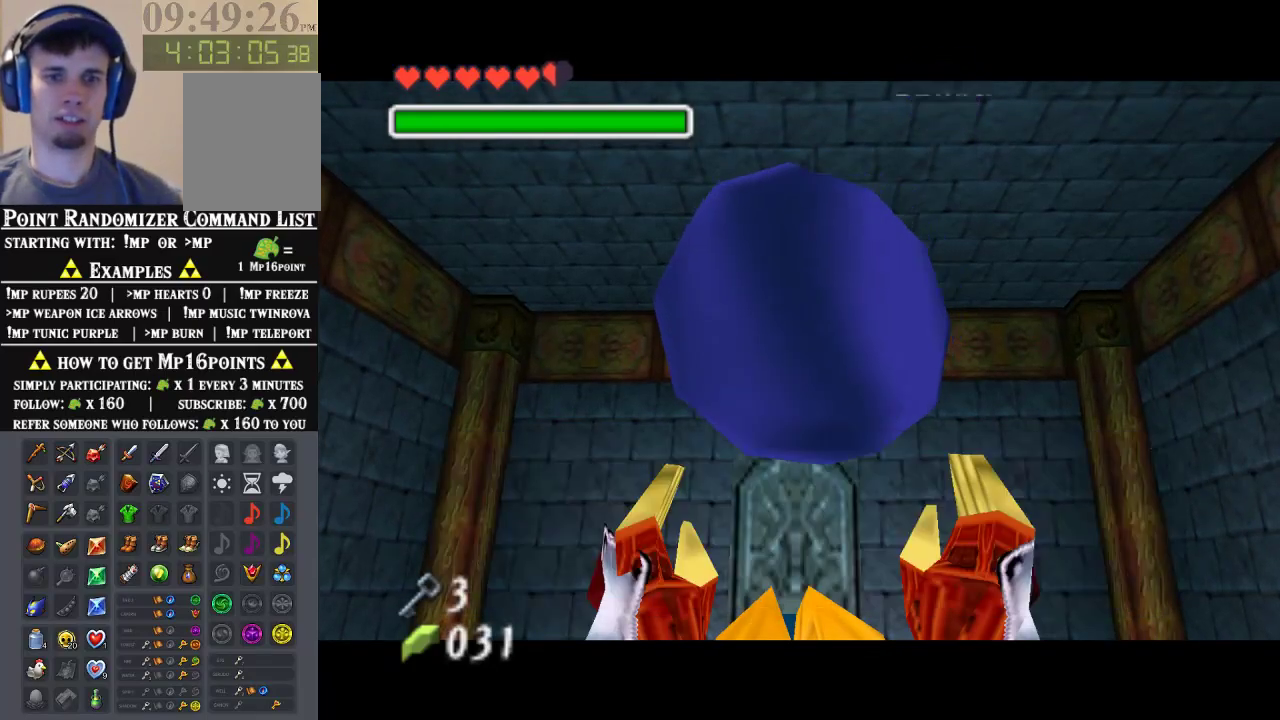
{"buttons": ["Z"], "left_stick": "up", "events": [[267, "A", "down"], [400, "A", "up"], [467, "Z", "down"], [467, "left_stick", "up"]]}
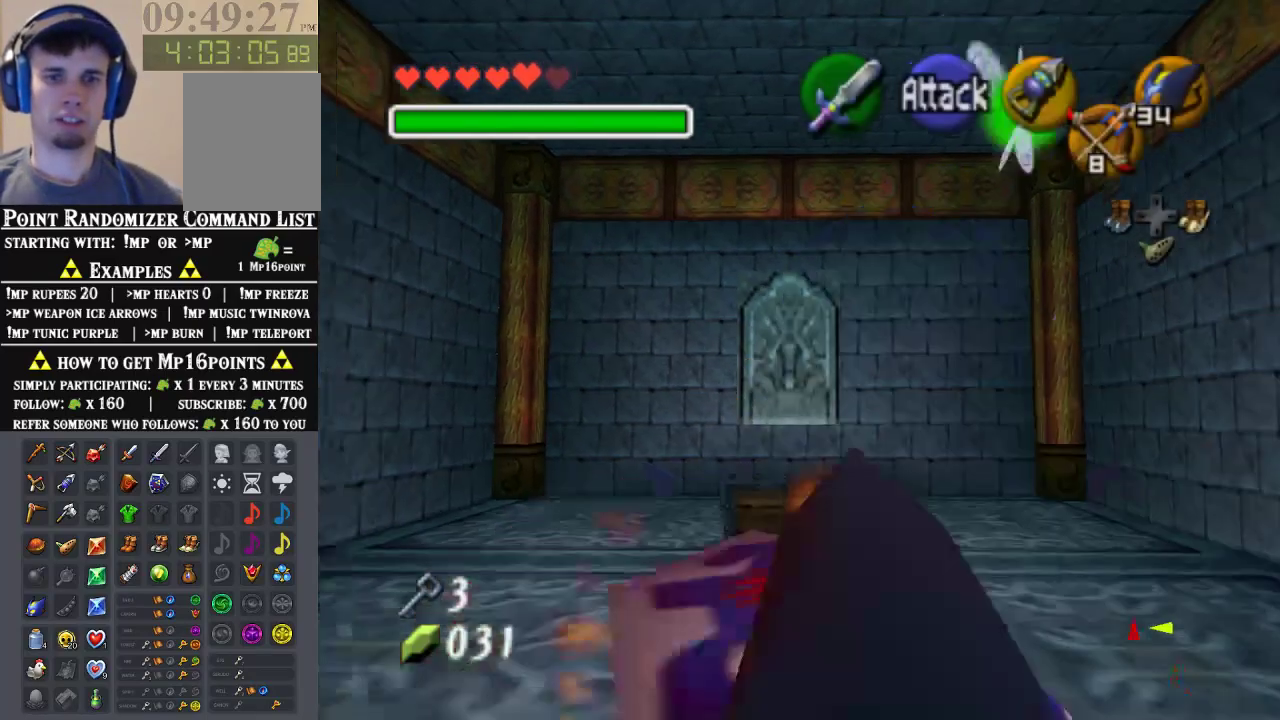
{"buttons": [], "left_stick": "up", "events": [[133, "Z", "up"]]}
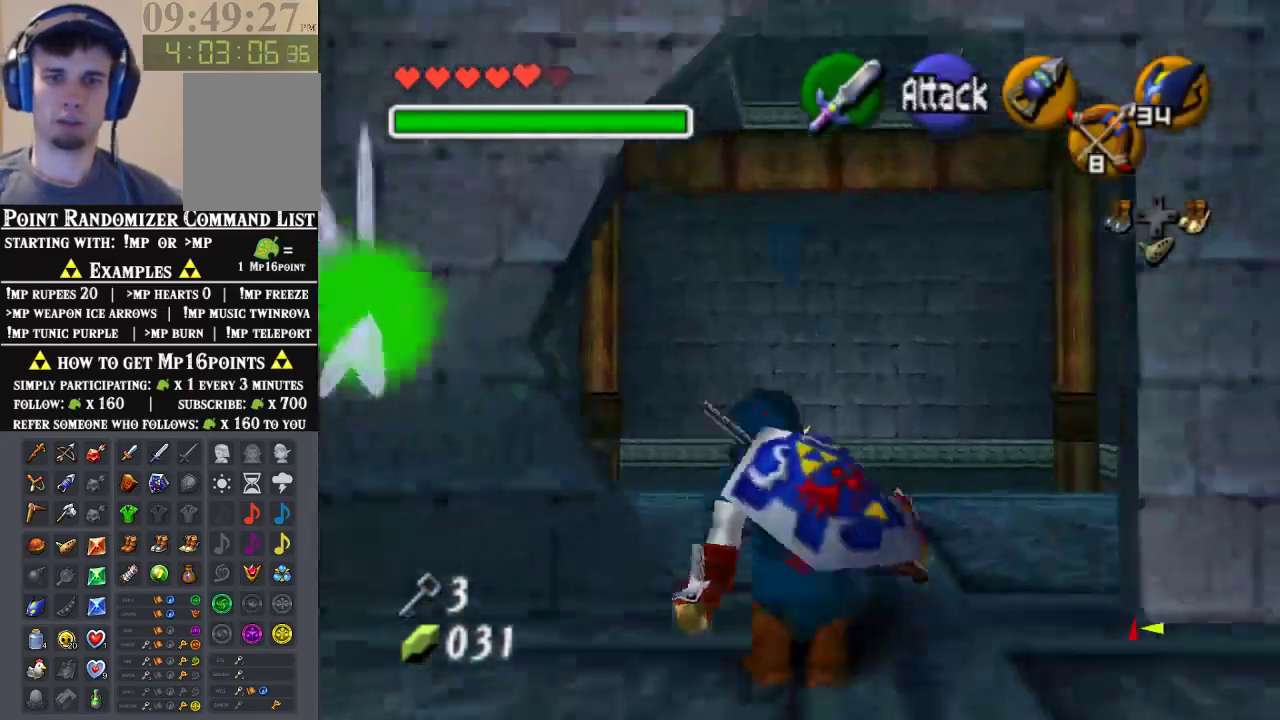
{"buttons": [], "left_stick": "up", "events": []}
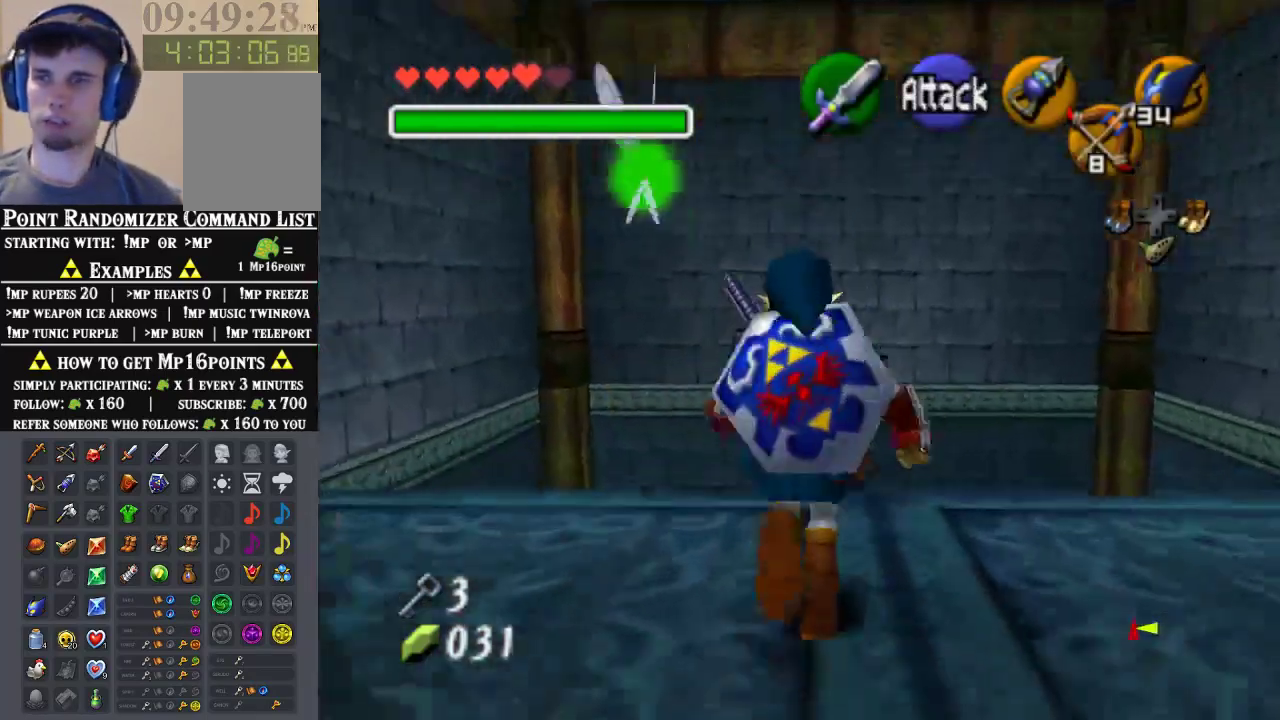
{"buttons": [], "left_stick": "up", "events": []}
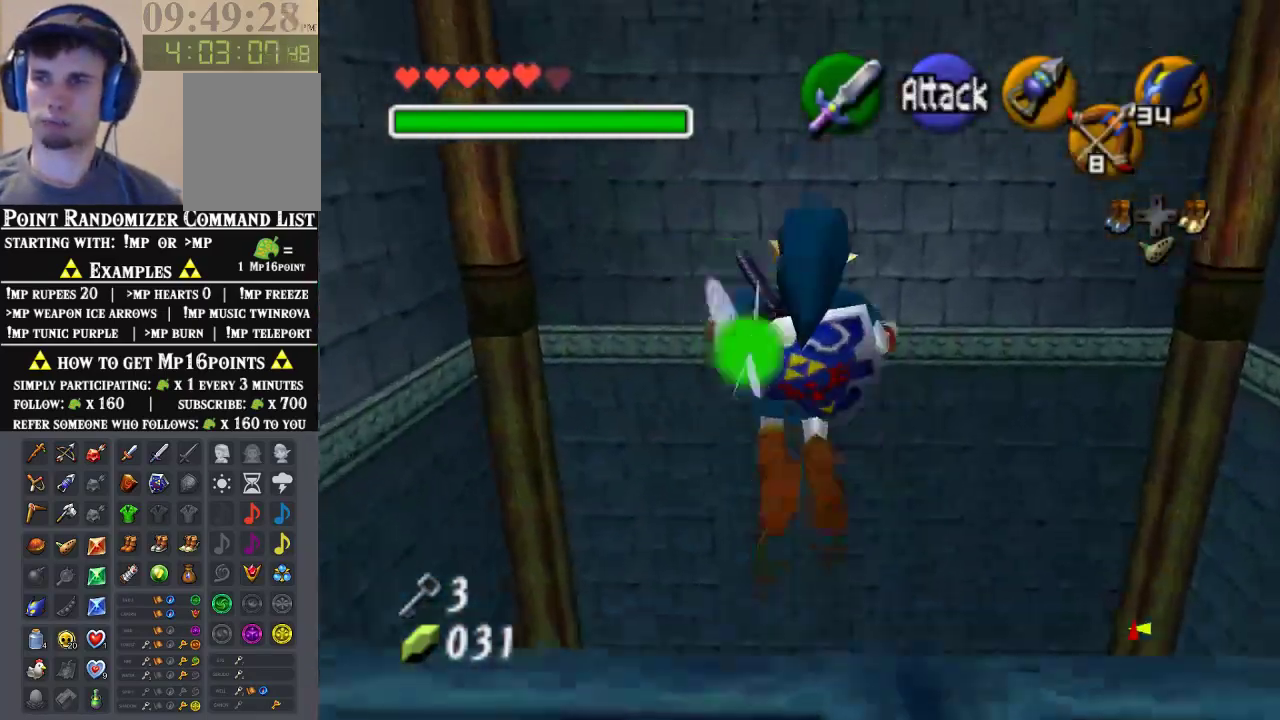
{"buttons": [], "left_stick": "center", "events": [[267, "left_stick", "down"], [500, "left_stick", "center"]]}
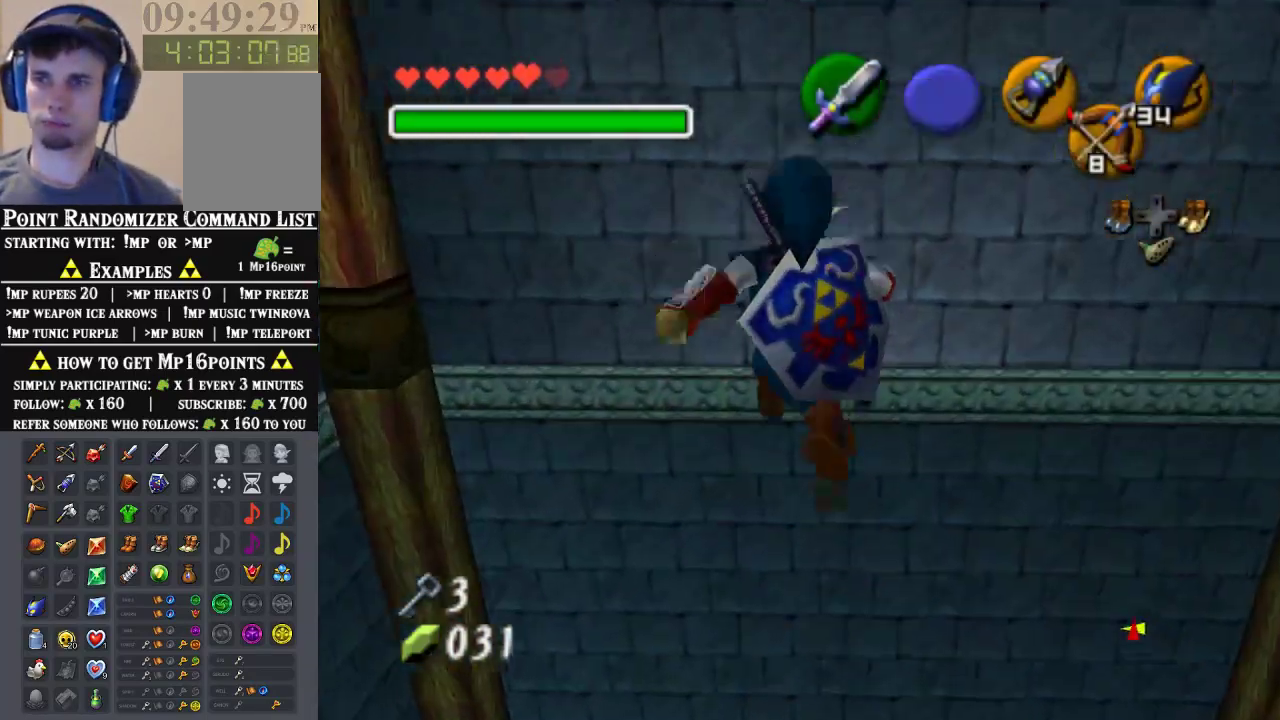
{"buttons": [], "left_stick": "center", "events": []}
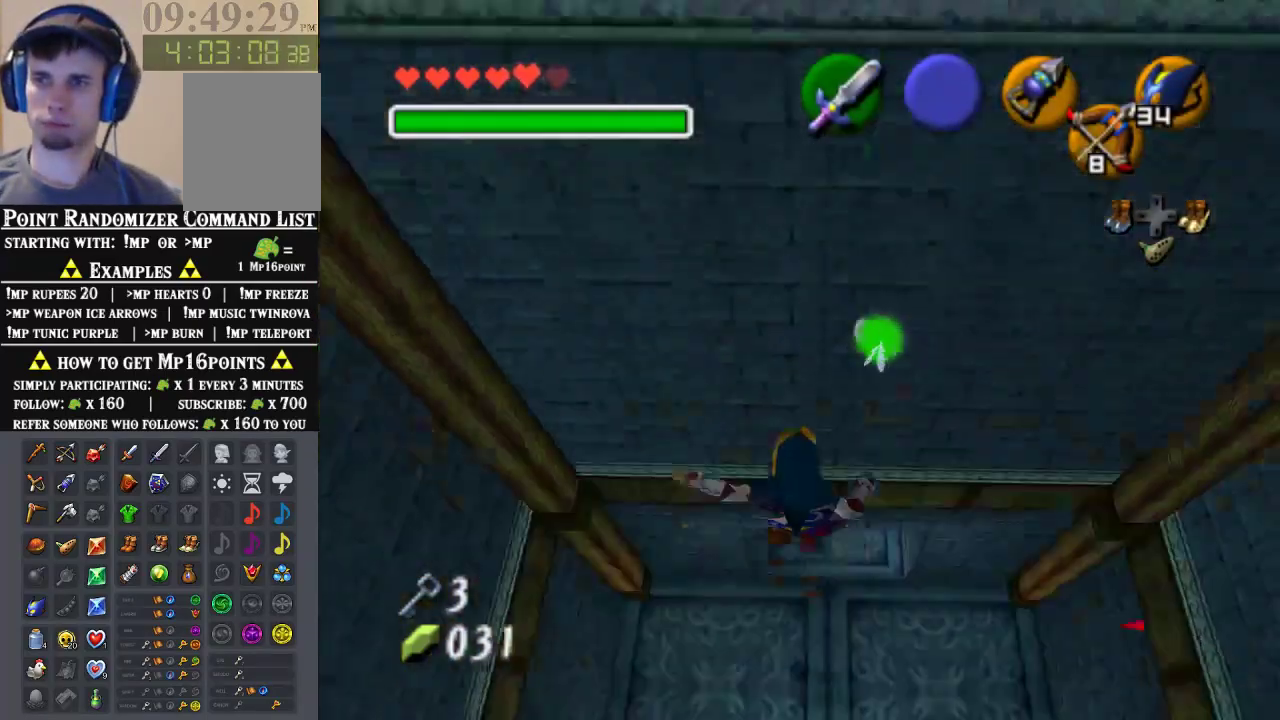
{"buttons": [], "left_stick": "center", "events": []}
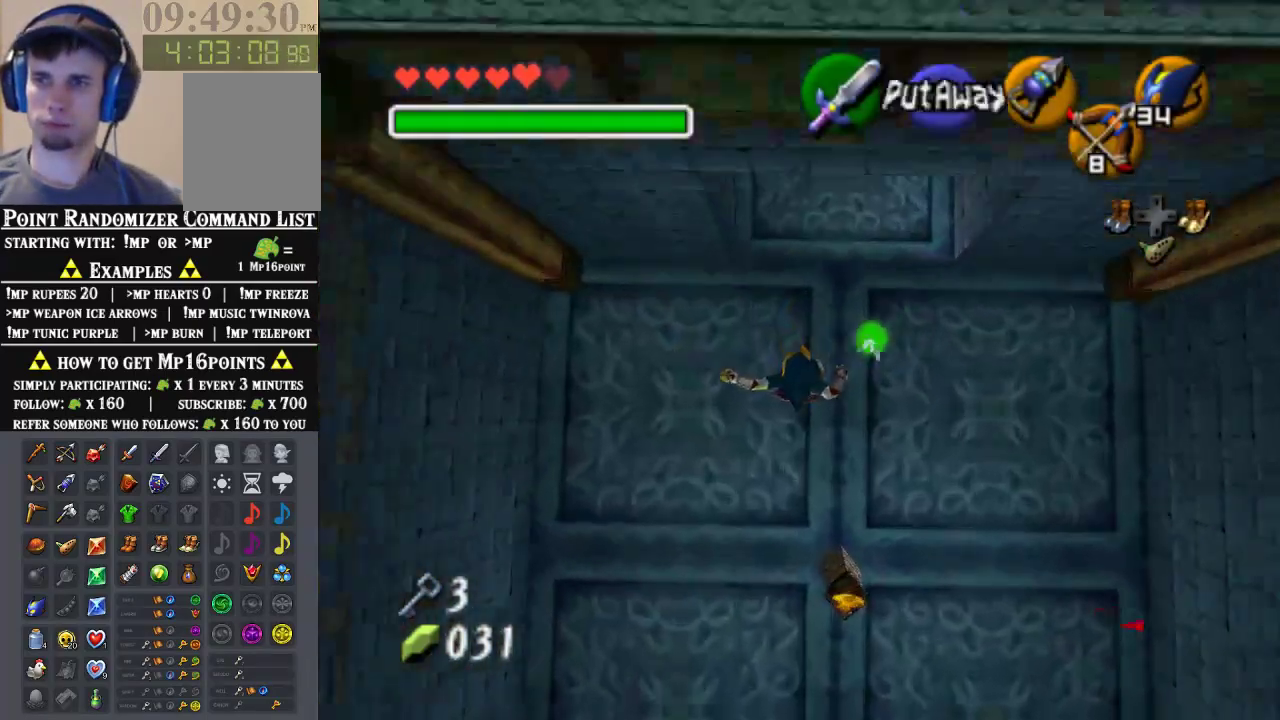
{"buttons": [], "left_stick": "center", "events": []}
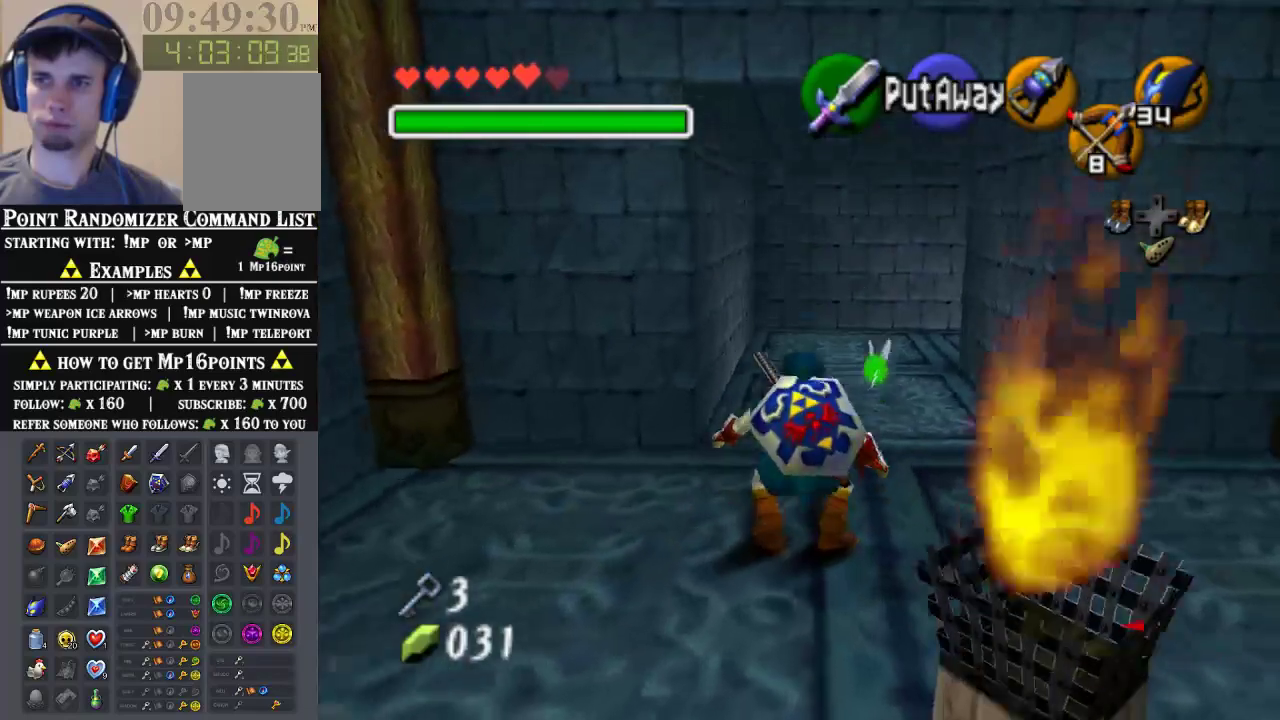
{"buttons": [], "left_stick": "center", "events": []}